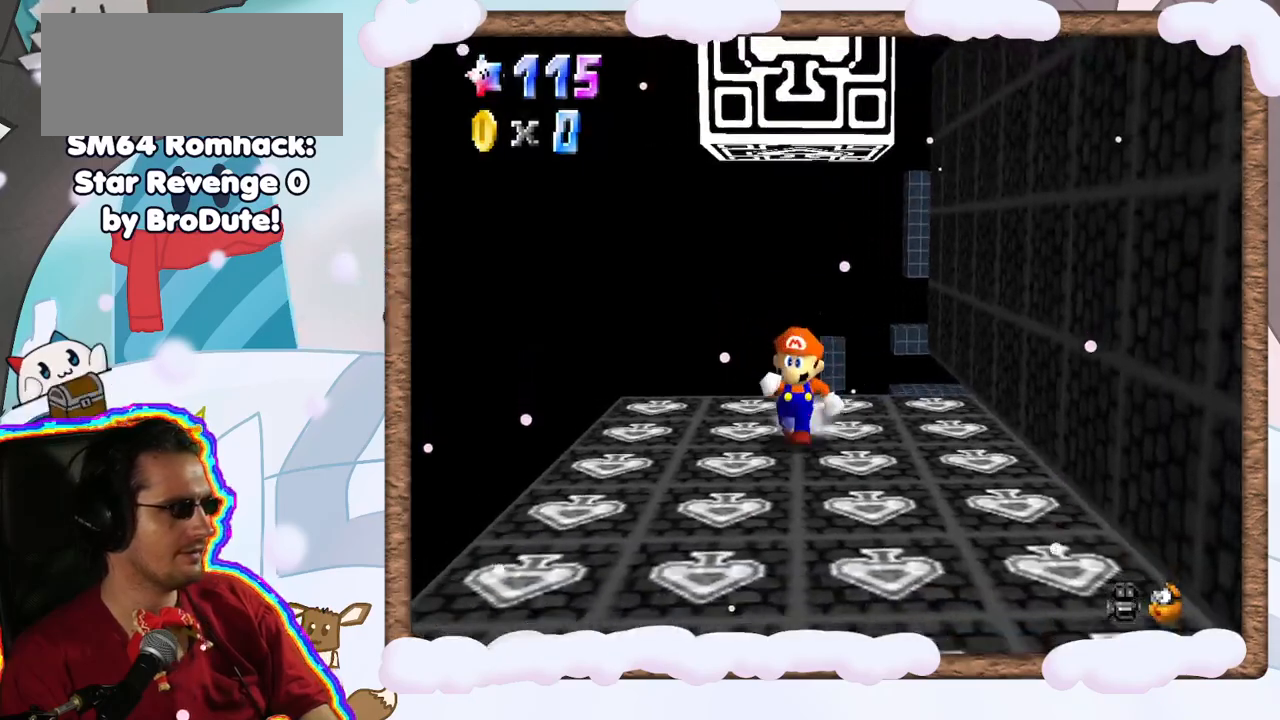
Gameplay with a controller (Nintendo layout); each line is a JSON object with the inputs held at the frame after it (dt_ms = milliseconds from this image to that frame). "events" lists button and stick changes between this image and that frame as [ms after this image, input, new state], when the widget could be followed in between. Not read: L3 R3.
{"dt_ms": 1000, "buttons": [], "left_stick": "center", "events": [[167, "C_DOWN", "up"], [200, "Z", "down"], [250, "Z", "up"], [267, "C_LEFT", "down"], [317, "left_stick", "center"], [417, "C_LEFT", "up"], [583, "left_stick", "down"], [700, "left_stick", "down-left"], [867, "left_stick", "center"]]}
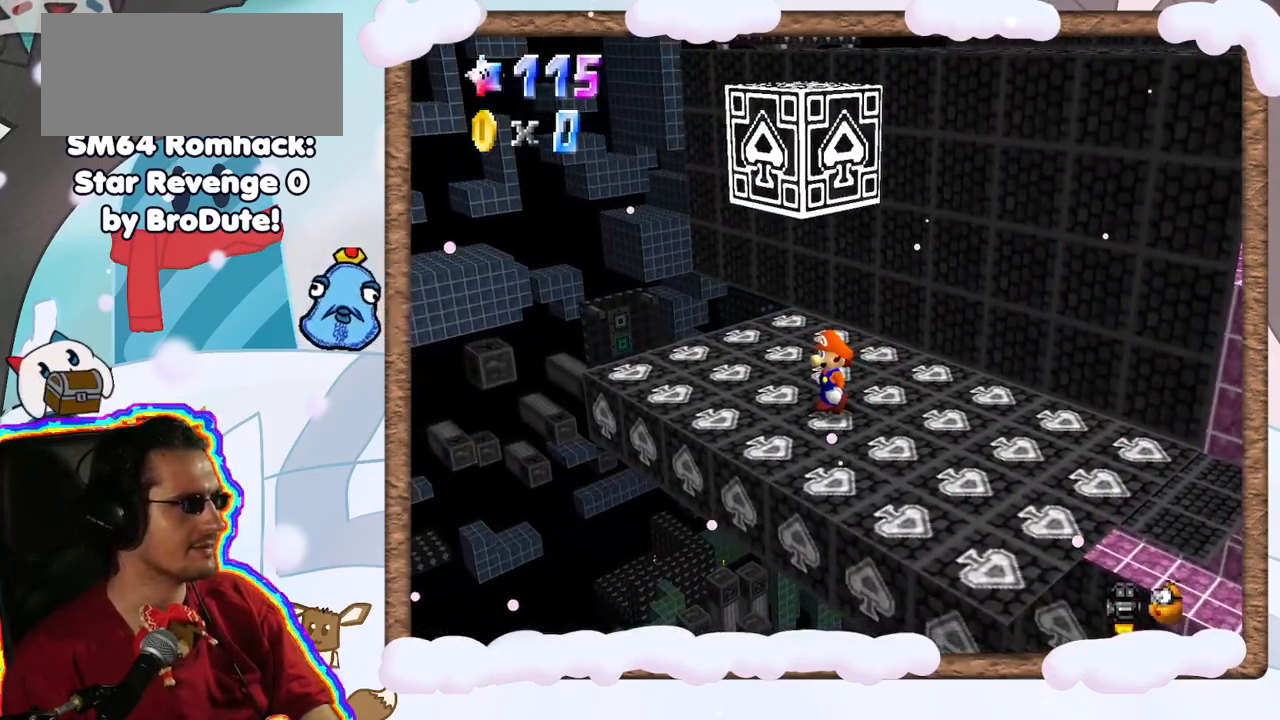
{"dt_ms": 1000, "buttons": [], "left_stick": "center", "events": [[33, "left_stick", "left"], [200, "left_stick", "center"], [517, "left_stick", "left"], [900, "C_LEFT", "down"], [933, "left_stick", "center"], [1000, "C_LEFT", "up"]]}
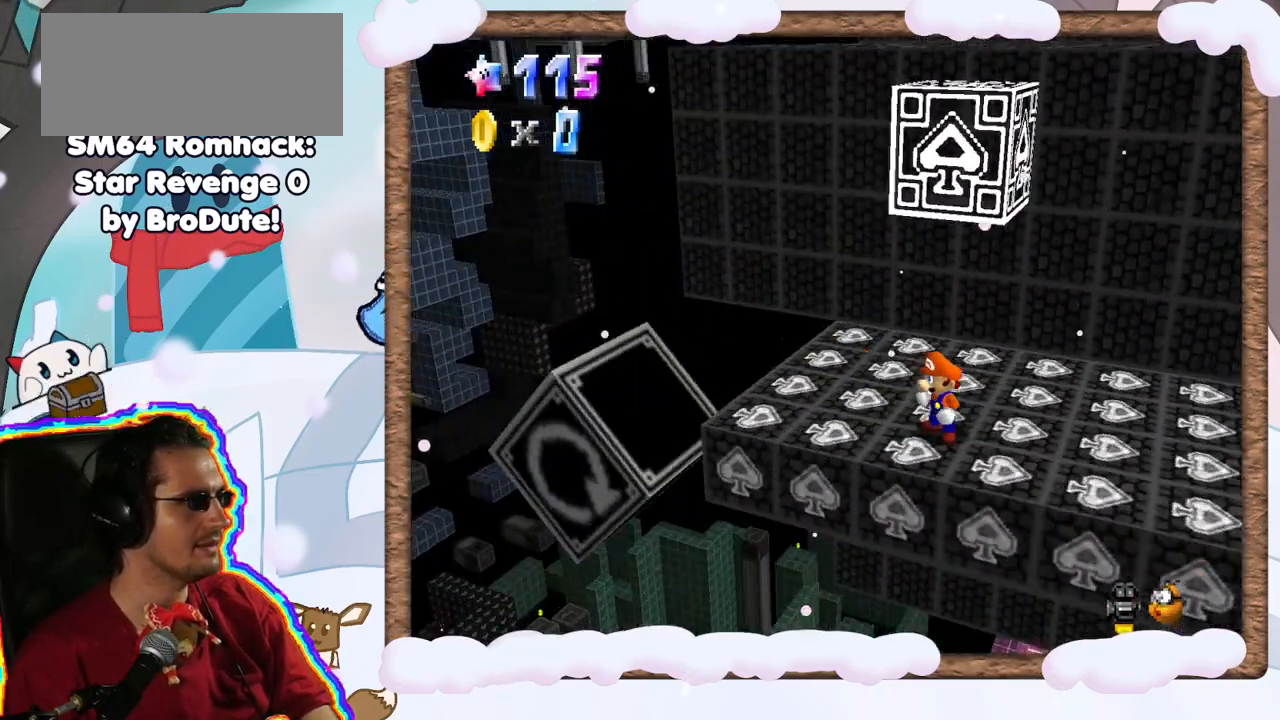
{"dt_ms": 500, "buttons": [], "left_stick": "center", "events": [[100, "left_stick", "left"], [267, "left_stick", "center"], [317, "C_RIGHT", "down"], [400, "C_RIGHT", "up"]]}
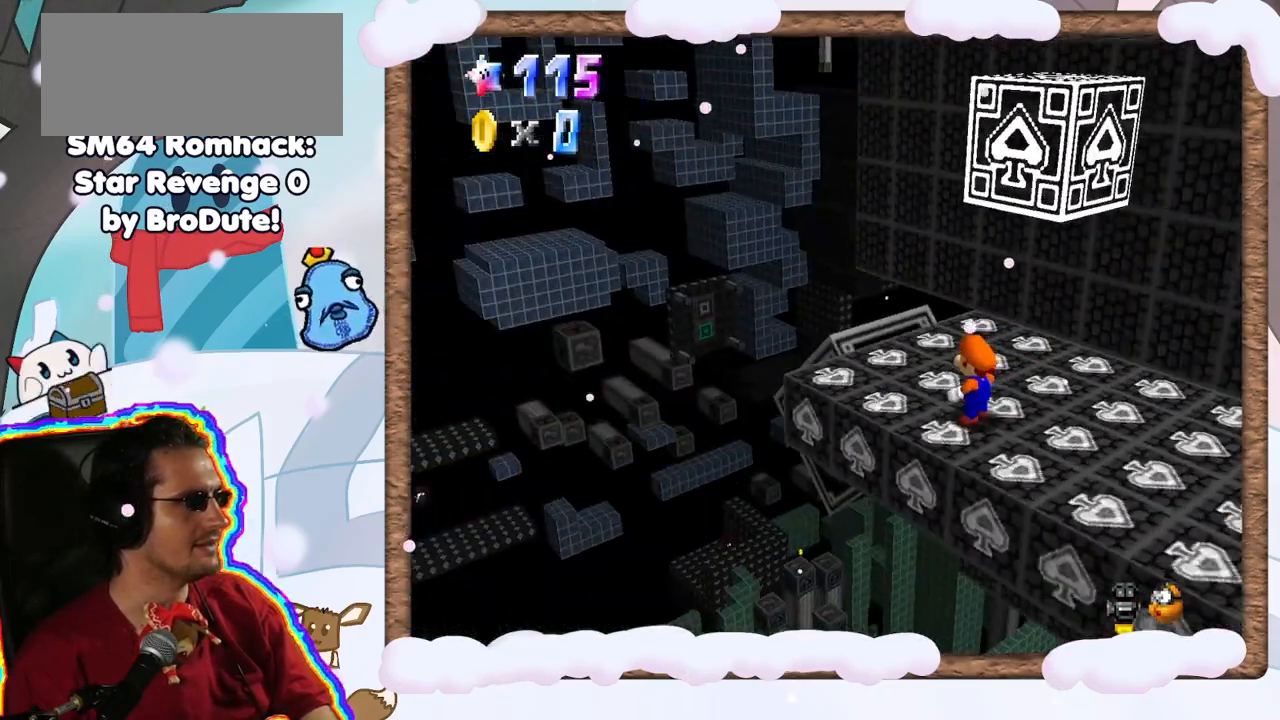
{"dt_ms": 500, "buttons": ["C_LEFT"], "left_stick": "center", "events": [[483, "C_LEFT", "down"]]}
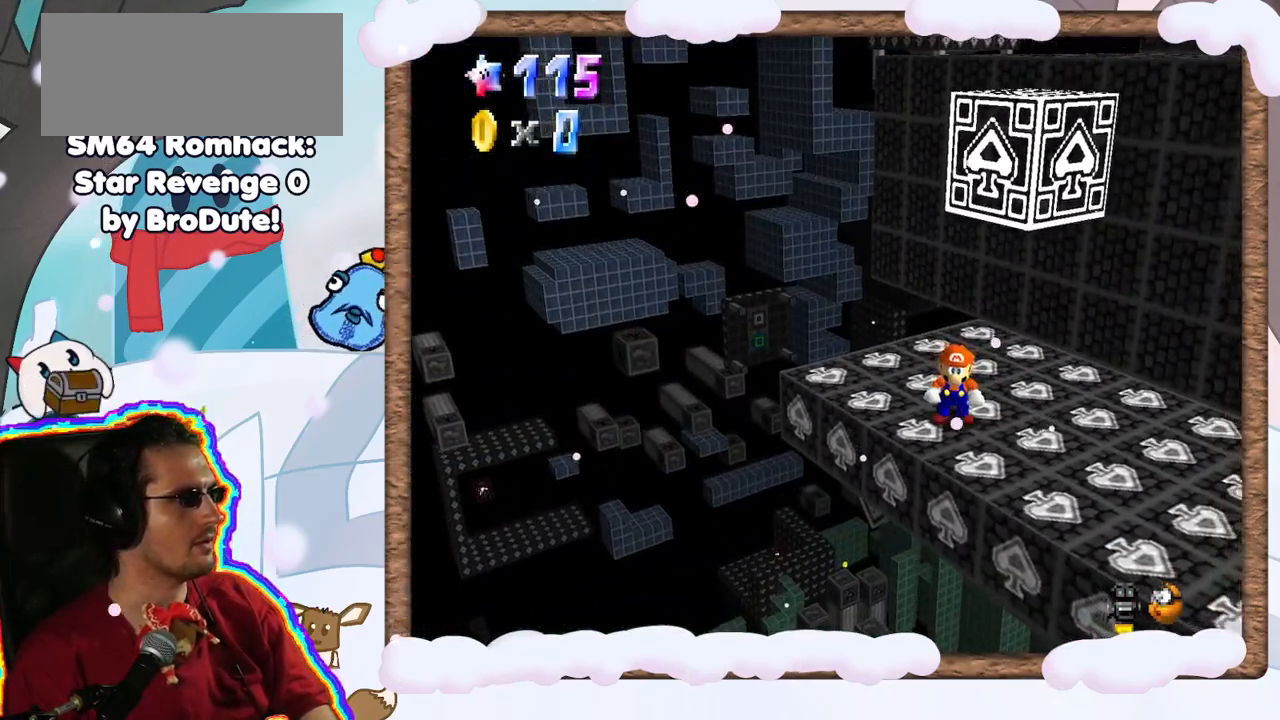
{"dt_ms": 500, "buttons": [], "left_stick": "center", "events": [[83, "C_LEFT", "up"], [117, "left_stick", "down"], [283, "left_stick", "center"]]}
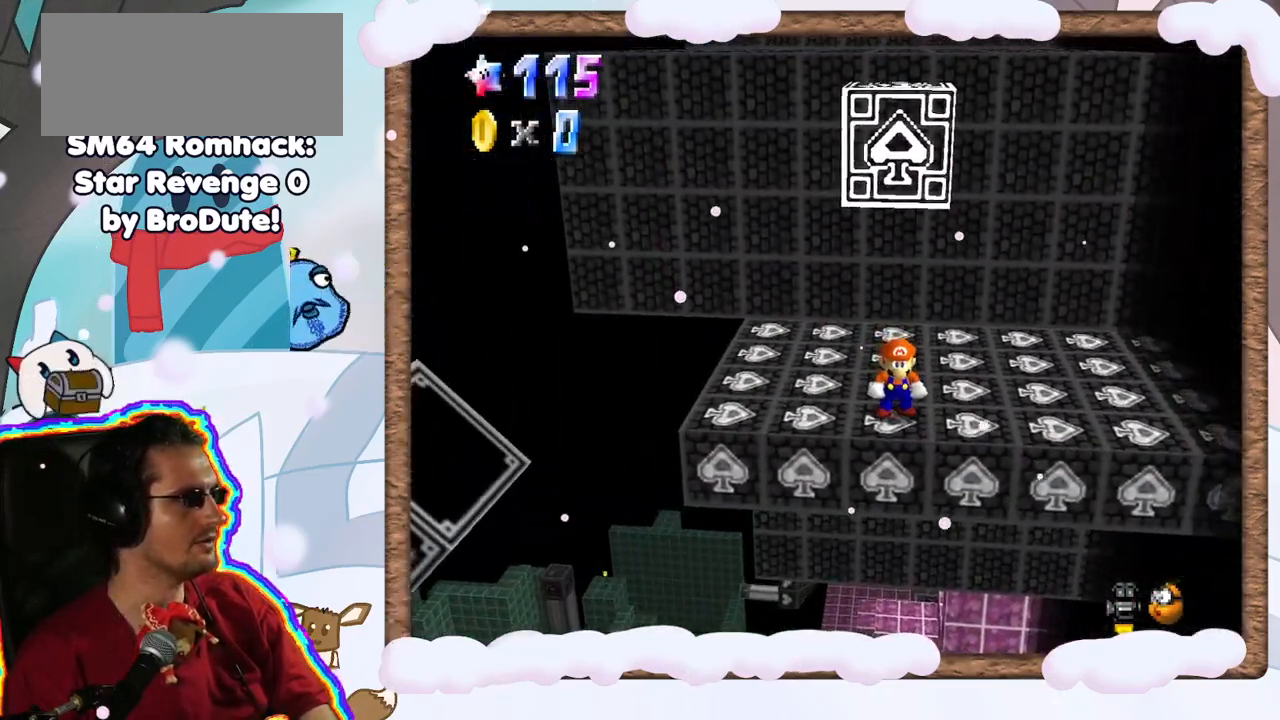
{"dt_ms": 500, "buttons": [], "left_stick": "up-right", "events": [[150, "left_stick", "up"], [300, "C_RIGHT", "down"], [400, "left_stick", "up-right"], [417, "C_RIGHT", "up"]]}
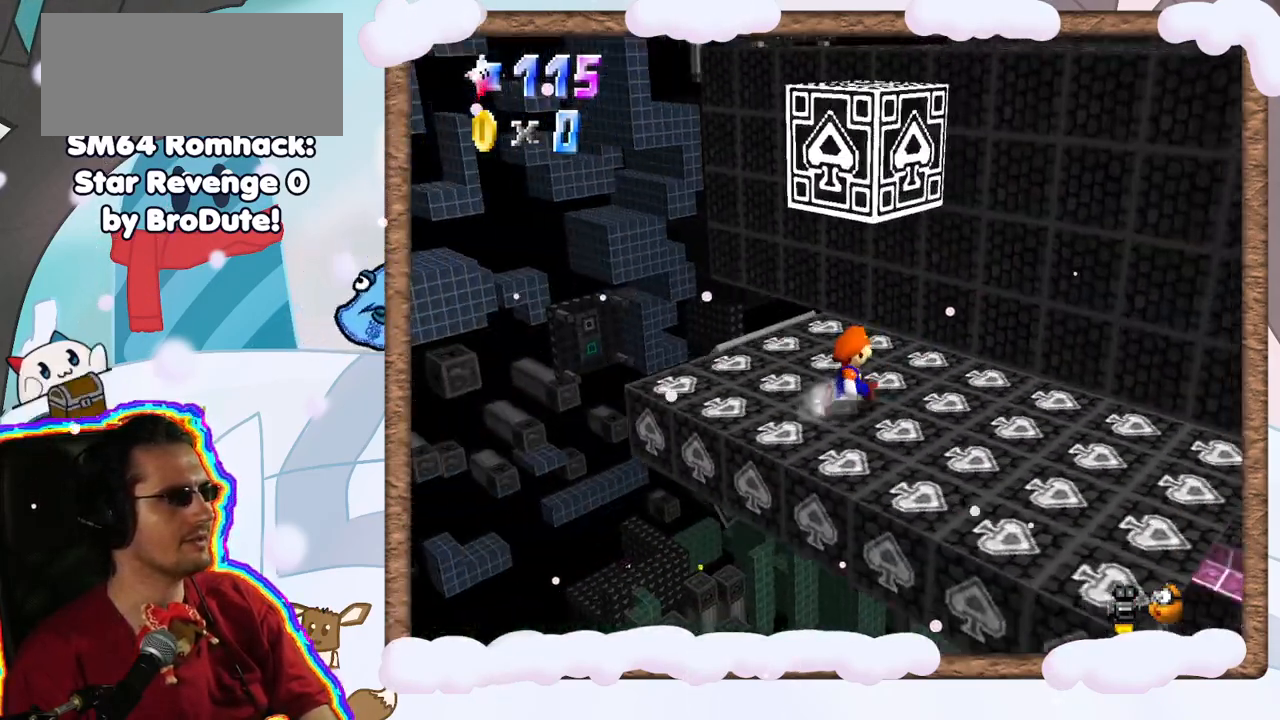
{"dt_ms": 500, "buttons": [], "left_stick": "up-right", "events": [[83, "left_stick", "right"], [233, "left_stick", "down-right"], [267, "C_LEFT", "down"], [383, "C_LEFT", "up"], [483, "left_stick", "up-right"]]}
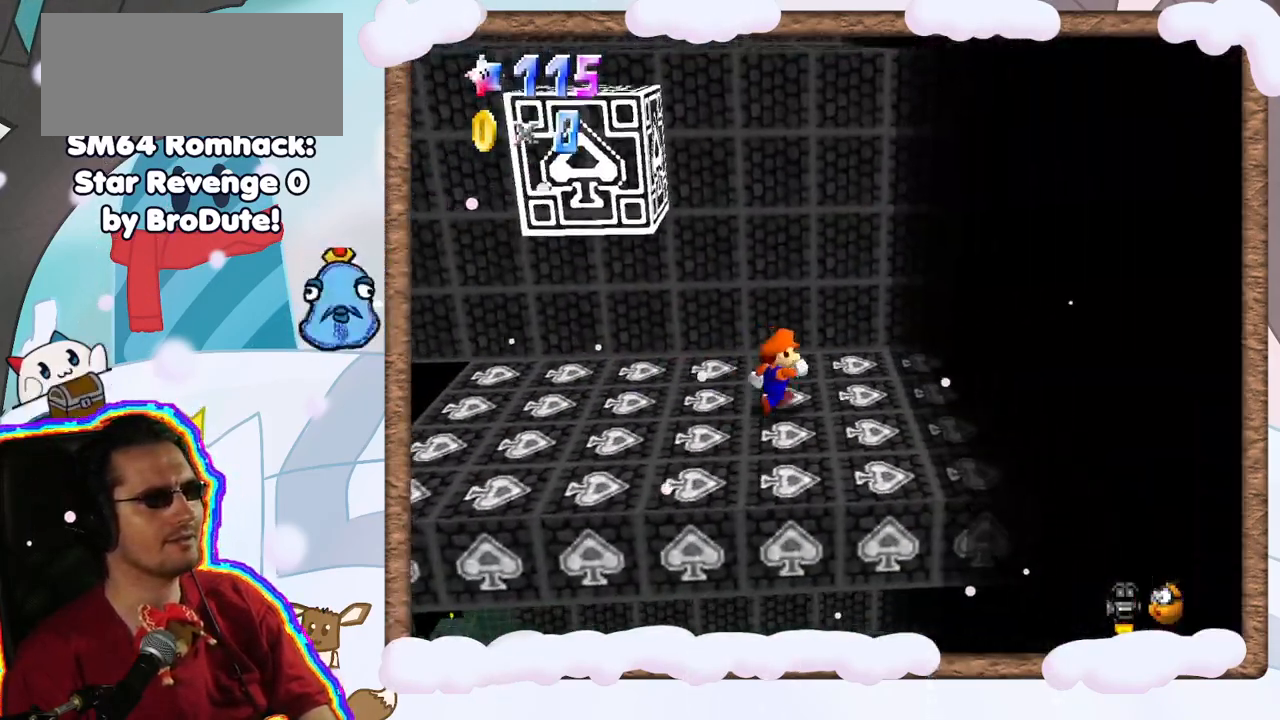
{"dt_ms": 1000, "buttons": [], "left_stick": "up", "events": [[133, "left_stick", "down-right"], [250, "left_stick", "left"], [267, "C_UP", "down"], [317, "left_stick", "up"], [350, "C_UP", "up"], [433, "A", "down"], [467, "C_DOWN", "down"], [517, "left_stick", "up-left"], [533, "C_DOWN", "up"], [850, "left_stick", "up"], [1000, "A", "up"]]}
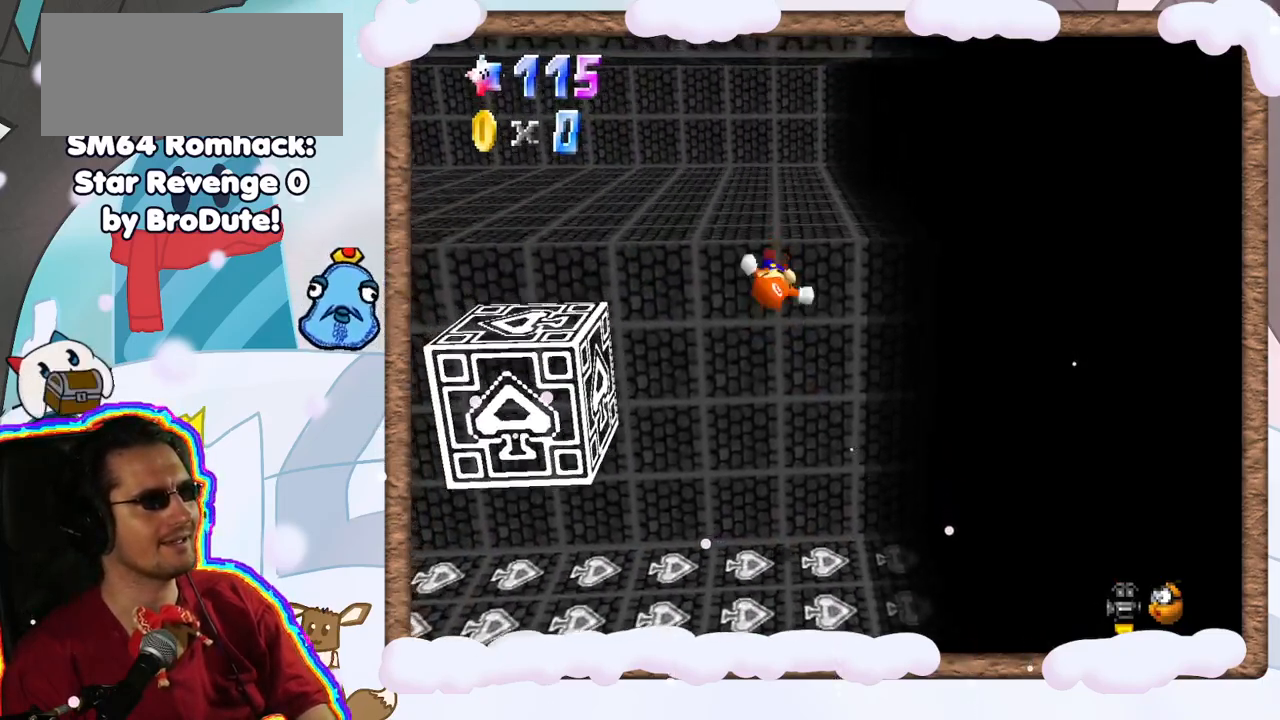
{"dt_ms": 500, "buttons": ["C_RIGHT"], "left_stick": "up-left", "events": [[83, "left_stick", "up-left"], [217, "A", "down"], [367, "A", "up"], [483, "C_RIGHT", "down"]]}